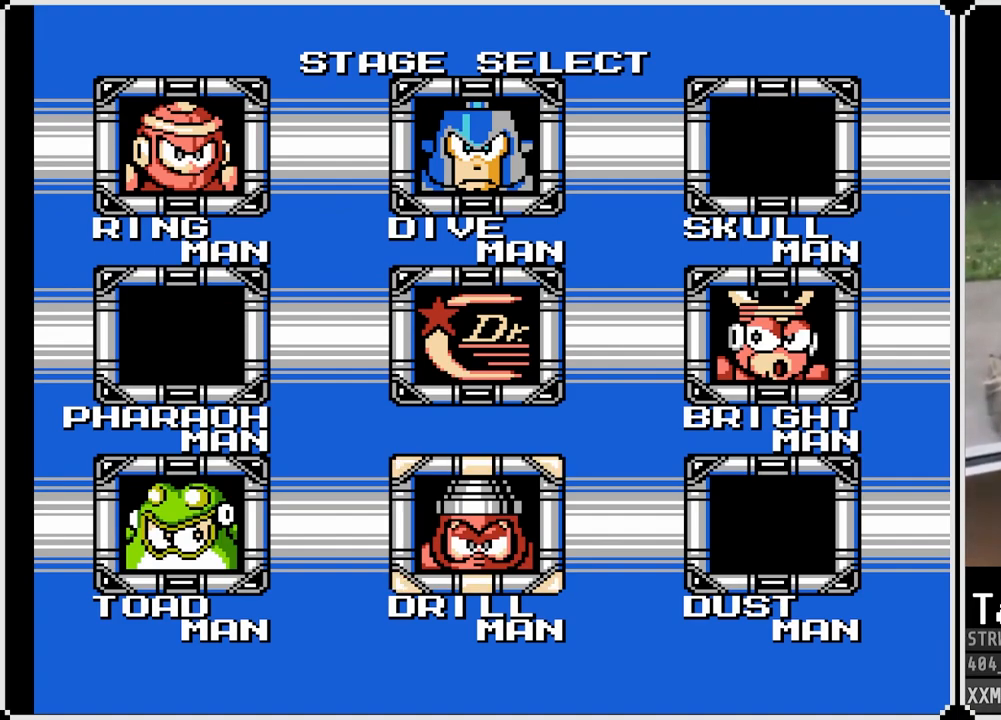
Gameplay with a controller (PlayStation layout); each line is a JSON object with the inputs held at the frame after it. "events" lists button and stick changes between this image and that frame as [ms after this image, input, new state], when the widget could be followed in between.
{"buttons": [], "left_stick": "center", "right_stick": "center", "events": [[283, "CROSS", "down"], [333, "CROSS", "up"]]}
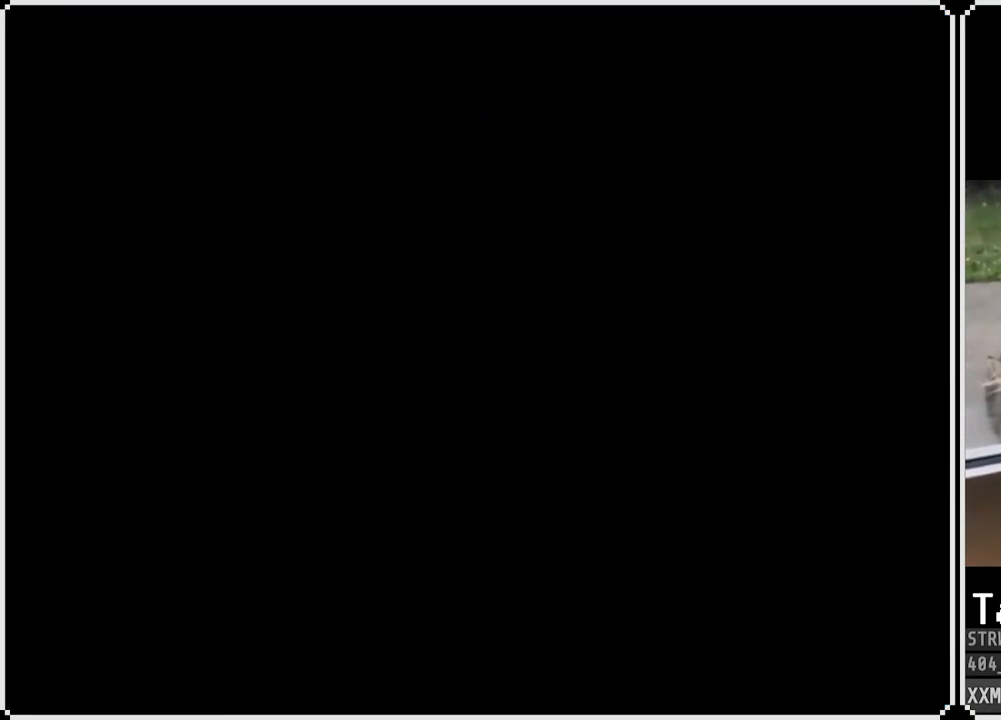
{"buttons": [], "left_stick": "center", "right_stick": "center", "events": []}
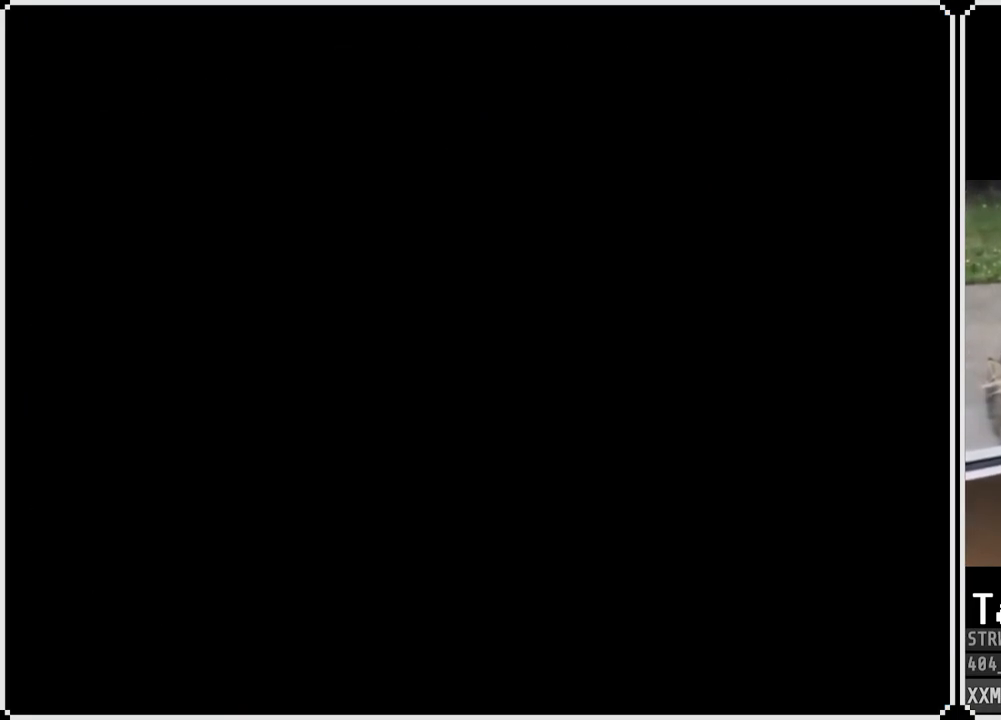
{"buttons": [], "left_stick": "center", "right_stick": "center", "events": []}
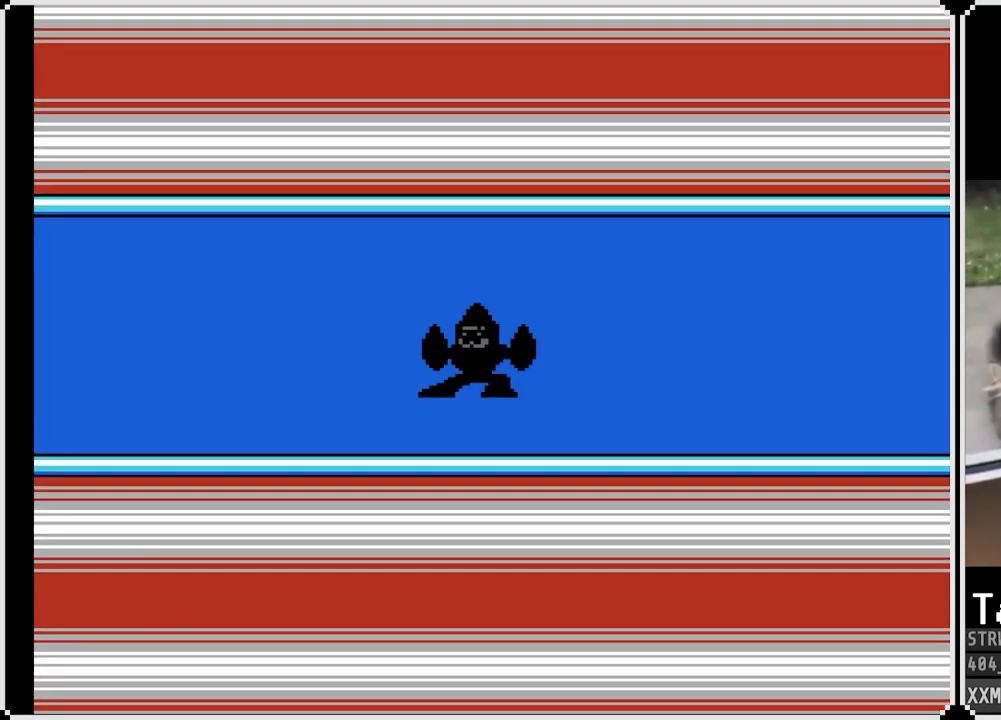
{"buttons": ["R1"], "left_stick": "center", "right_stick": "center", "events": [[117, "R1", "down"], [217, "R1", "up"], [283, "L1", "down"], [350, "L1", "up"], [350, "R1", "down"]]}
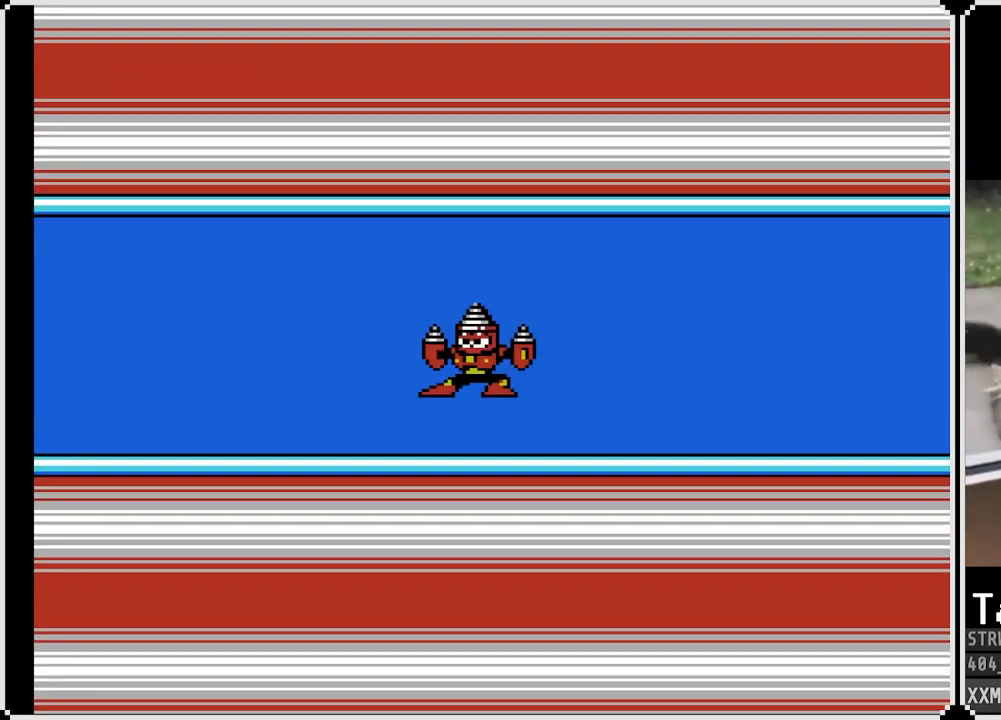
{"buttons": [], "left_stick": "center", "right_stick": "center", "events": [[233, "R1", "up"]]}
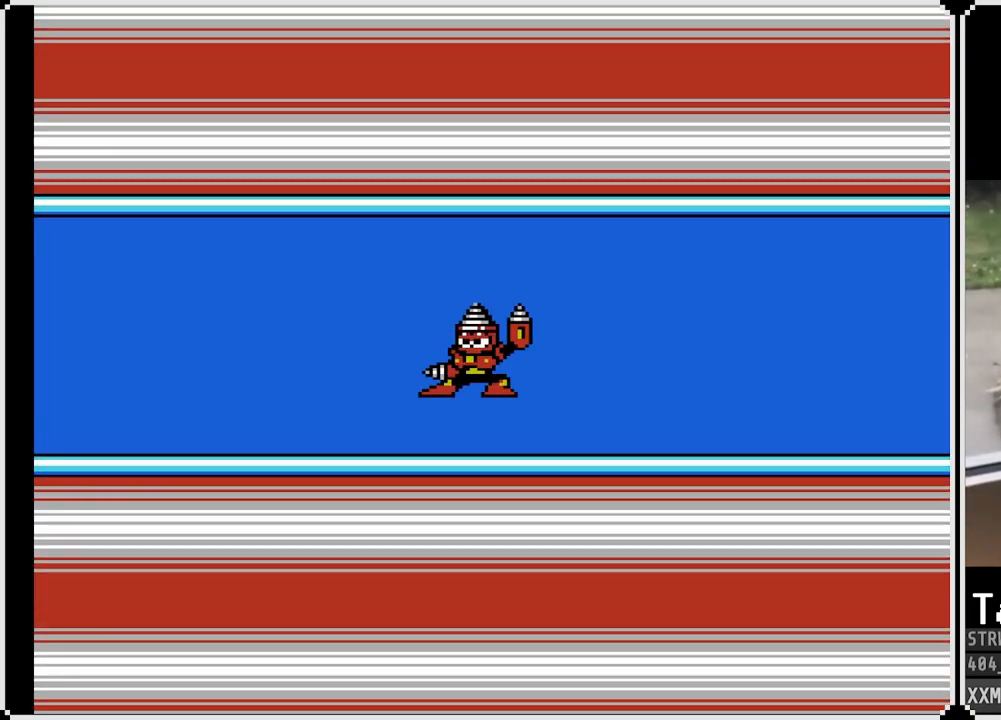
{"buttons": [], "left_stick": "center", "right_stick": "center", "events": [[267, "R1", "down"], [350, "L1", "down"], [367, "R1", "up"], [467, "L1", "up"]]}
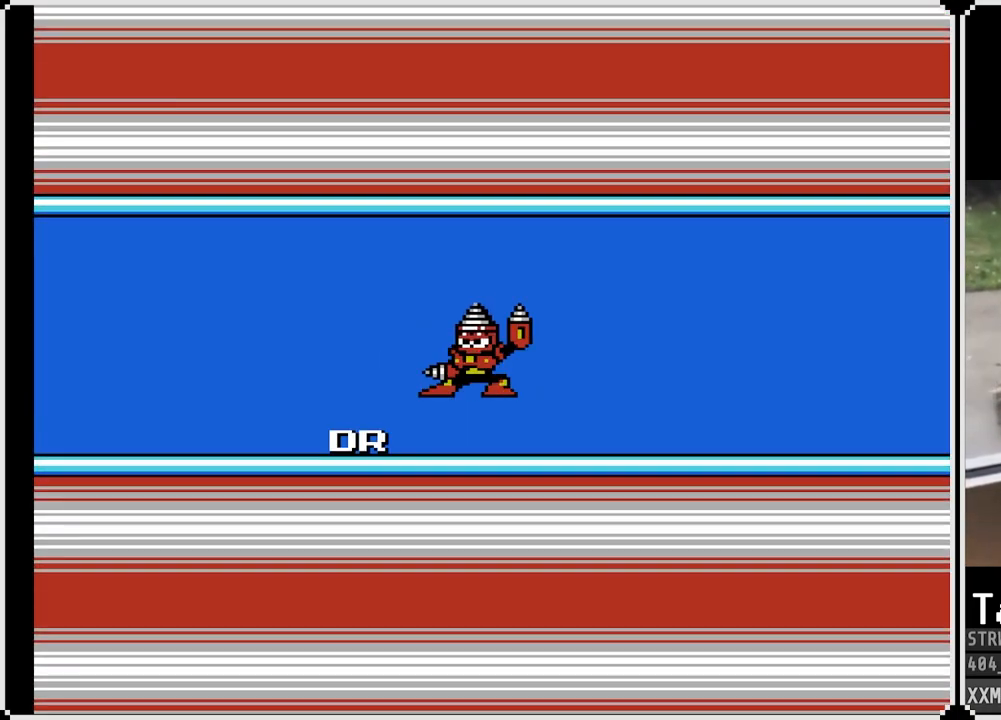
{"buttons": ["R1"], "left_stick": "center", "right_stick": "center", "events": [[117, "R1", "down"], [233, "L1", "down"], [233, "R1", "up"], [333, "L1", "up"], [350, "R1", "down"]]}
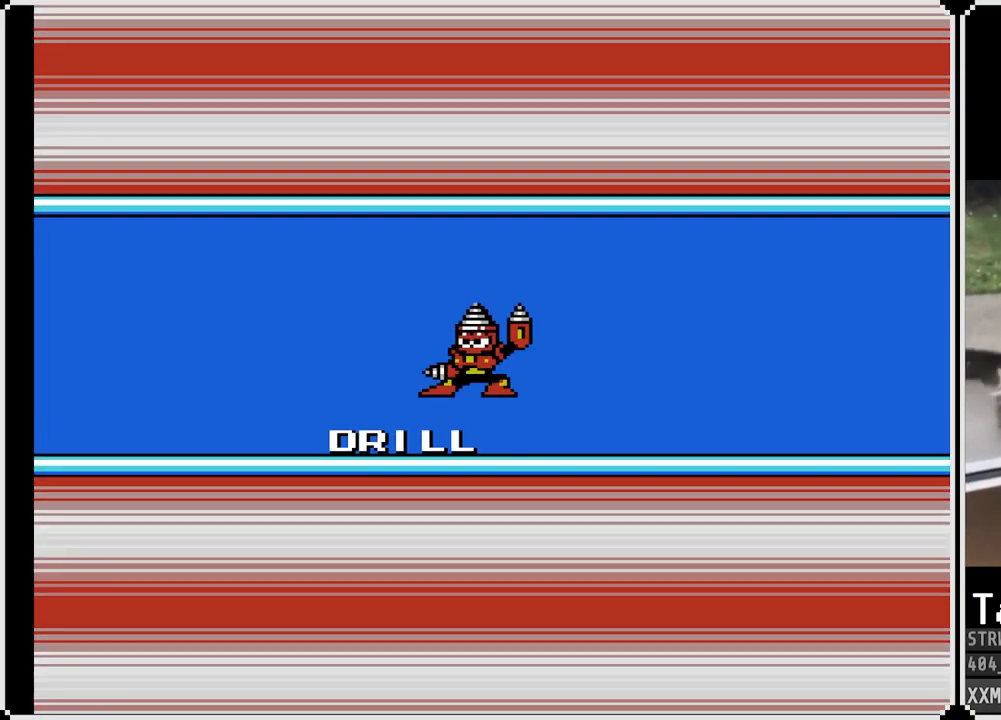
{"buttons": [], "left_stick": "center", "right_stick": "center", "events": [[117, "L1", "down"], [133, "R1", "up"], [400, "L1", "up"]]}
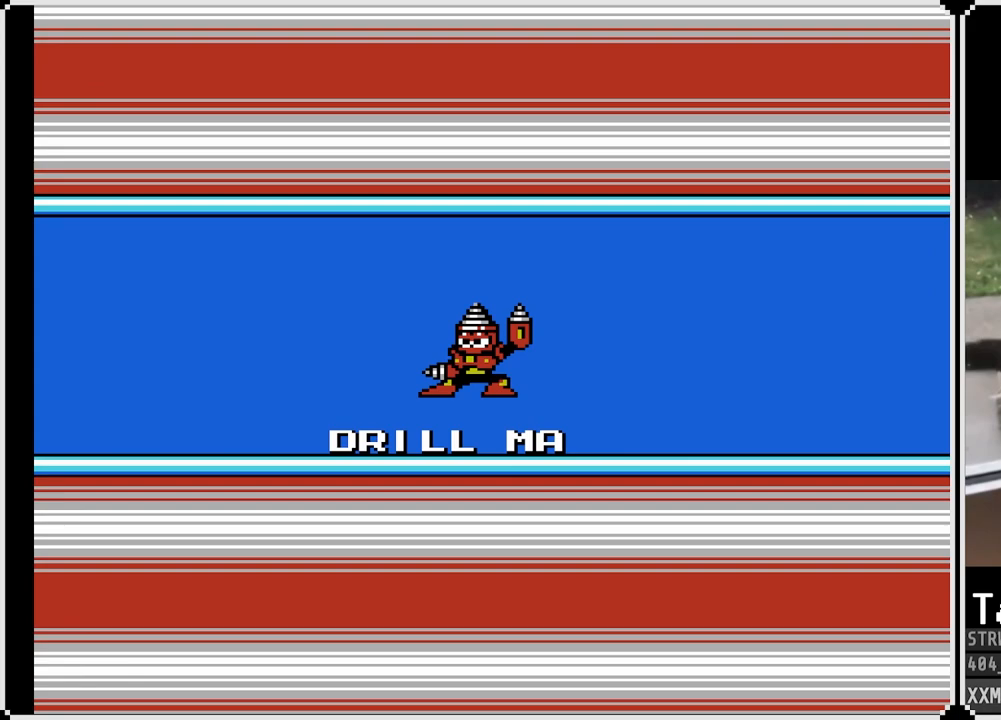
{"buttons": ["L1"], "left_stick": "center", "right_stick": "center", "events": [[350, "R1", "down"], [450, "L1", "down"], [450, "R1", "up"]]}
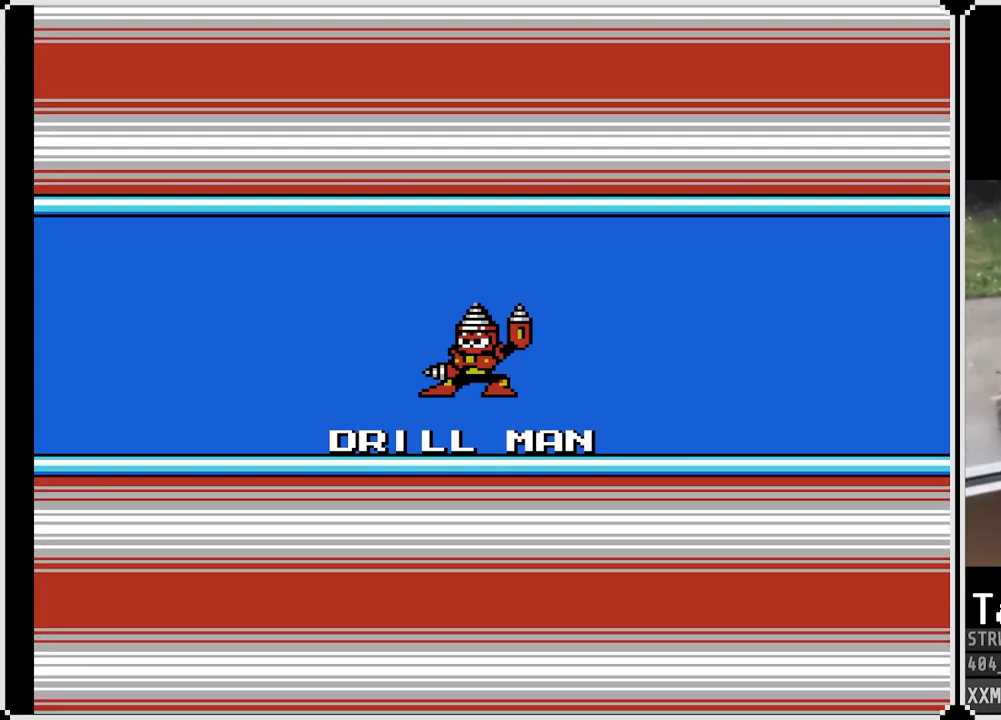
{"buttons": [], "left_stick": "center", "right_stick": "center", "events": [[33, "L1", "up"], [50, "R1", "down"], [167, "R1", "up"], [183, "L1", "down"], [383, "L1", "up"]]}
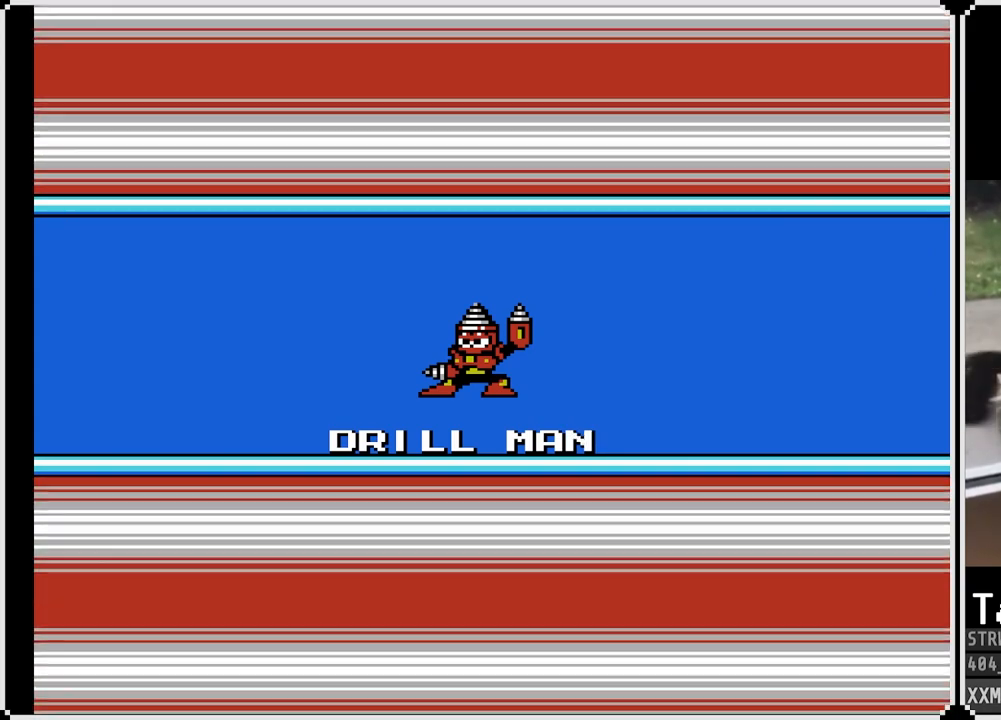
{"buttons": ["TOUCHPAD"], "left_stick": "center", "right_stick": "center", "events": [[283, "TOUCHPAD", "down"], [367, "TOUCHPAD", "up"], [500, "TOUCHPAD", "down"]]}
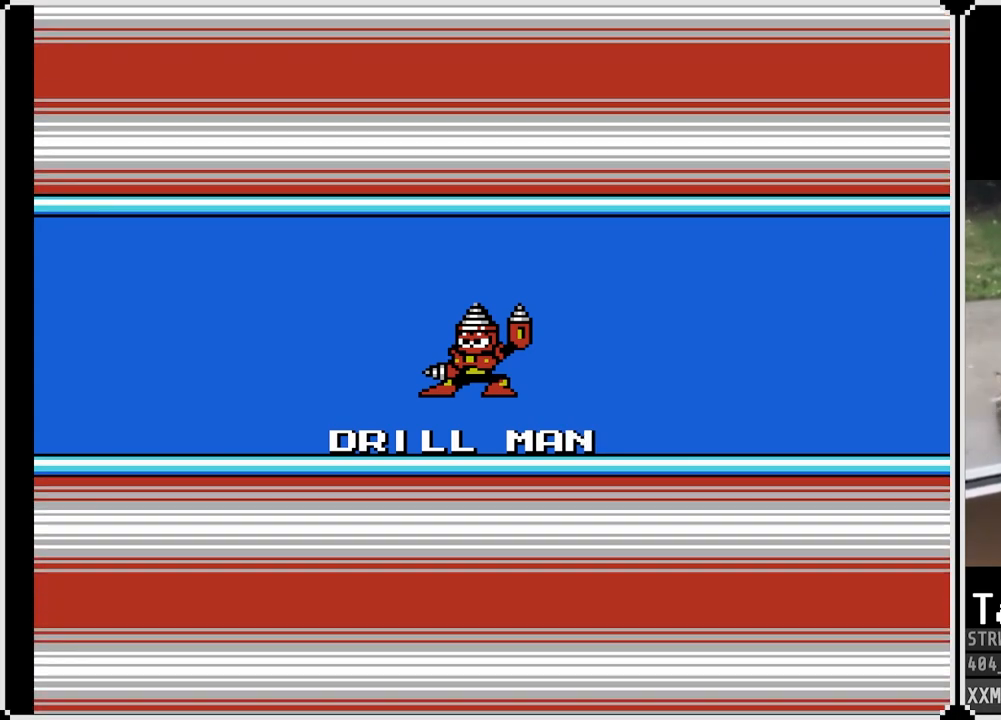
{"buttons": ["R1"], "left_stick": "center", "right_stick": "center", "events": [[67, "TOUCHPAD", "up"], [117, "TOUCHPAD", "down"], [183, "TOUCHPAD", "up"], [500, "R1", "down"]]}
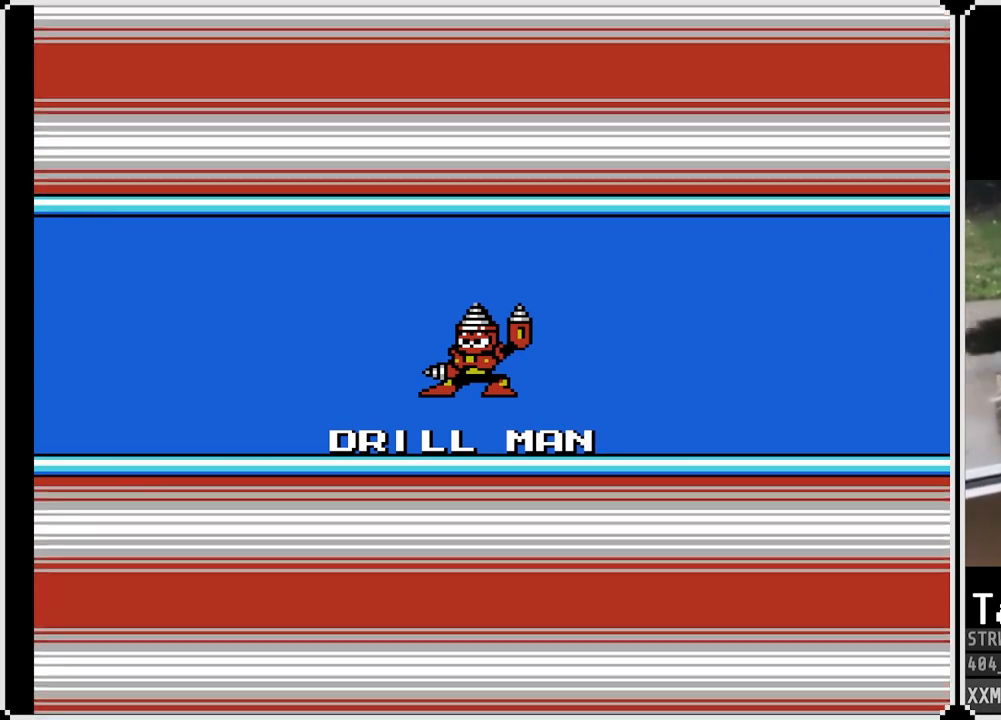
{"buttons": ["R1"], "left_stick": "center", "right_stick": "center", "events": [[117, "R1", "up"], [133, "L1", "down"], [217, "L1", "up"], [267, "R1", "down"], [367, "R1", "up"], [383, "L1", "down"], [450, "L1", "up"], [500, "R1", "down"]]}
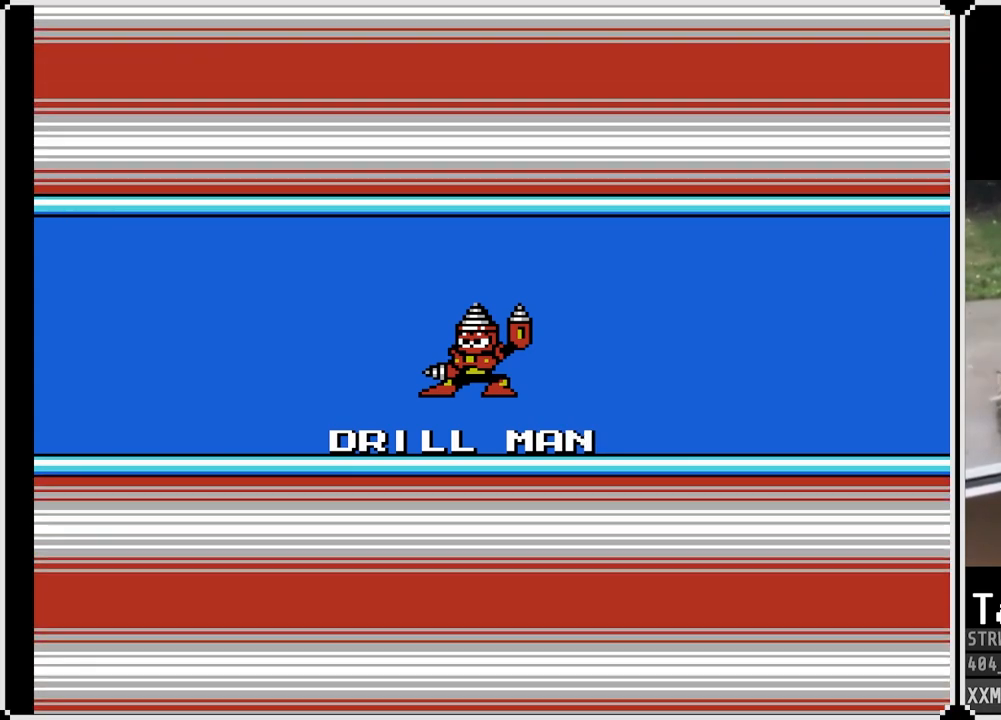
{"buttons": [], "left_stick": "center", "right_stick": "center", "events": [[50, "L1", "down"], [100, "R1", "up"], [133, "L1", "up"], [167, "R1", "down"], [217, "L1", "down"], [283, "TOUCHPAD", "down"], [300, "L1", "up"], [367, "L1", "down"], [417, "TOUCHPAD", "up"], [467, "L1", "up"], [500, "R1", "up"]]}
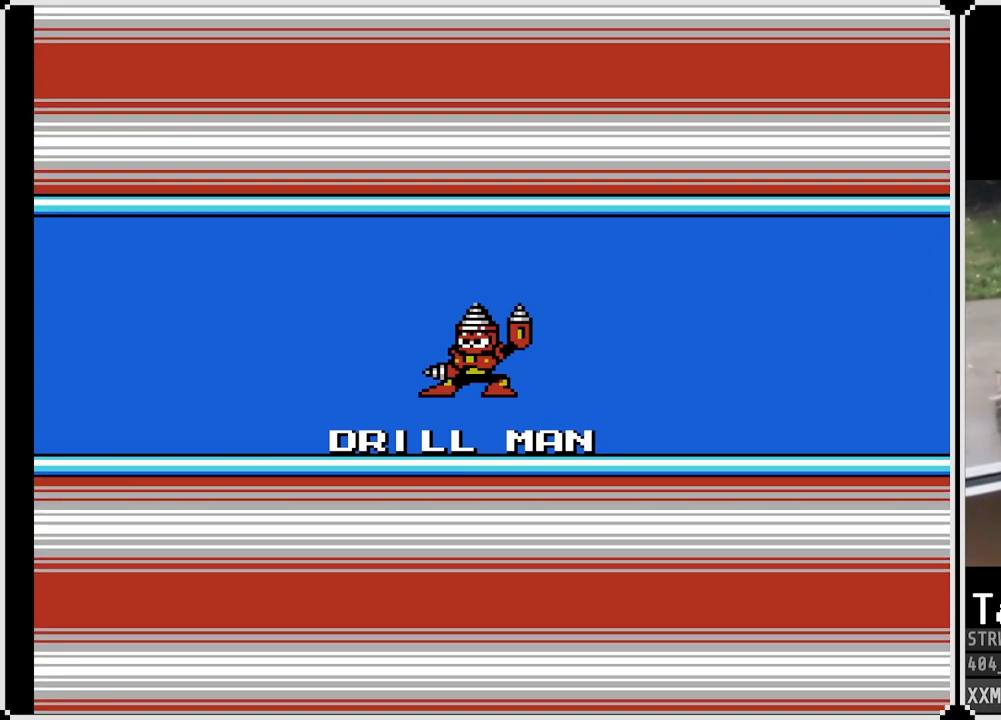
{"buttons": ["TOUCHPAD"], "left_stick": "center", "right_stick": "center"}
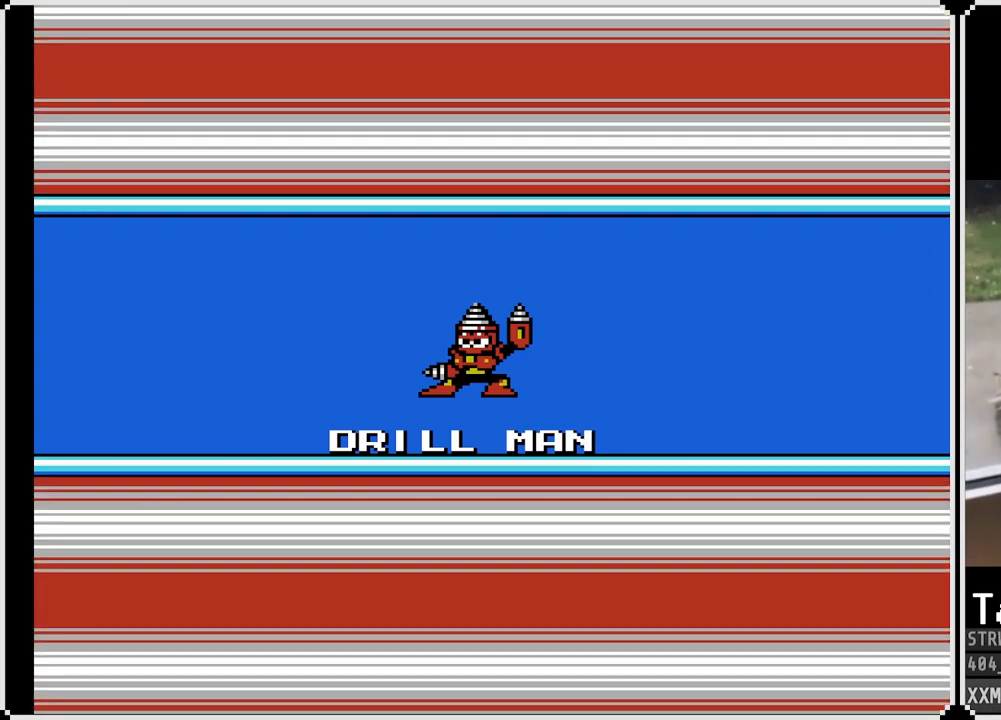
{"buttons": [], "left_stick": "center", "right_stick": "center", "events": [[17, "L1", "down"], [33, "TOUCHPAD", "up"], [50, "R1", "down"], [50, "TOUCHPAD", "down"], [183, "L1", "up"], [183, "TOUCHPAD", "up"], [200, "R1", "up"]]}
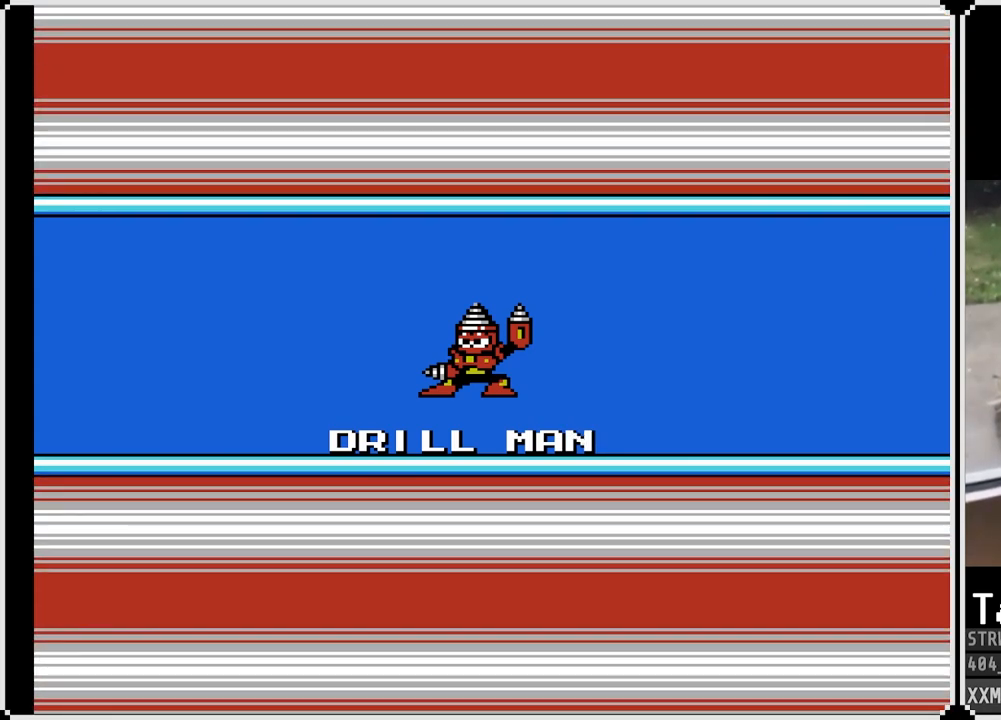
{"buttons": [], "left_stick": "center", "right_stick": "center", "events": []}
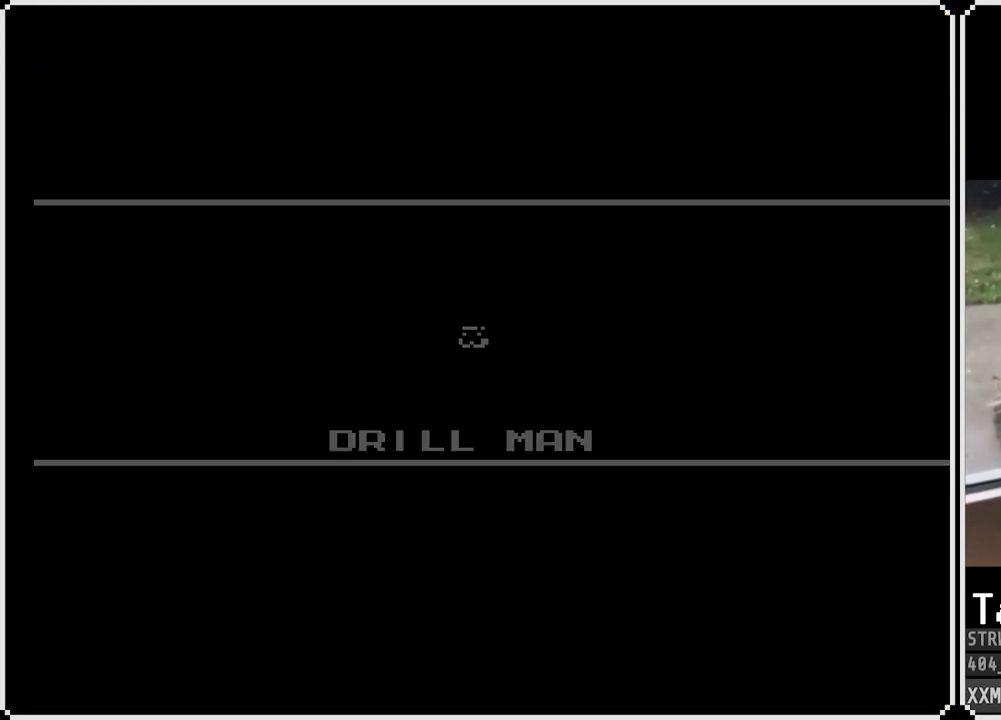
{"buttons": [], "left_stick": "center", "right_stick": "center", "events": []}
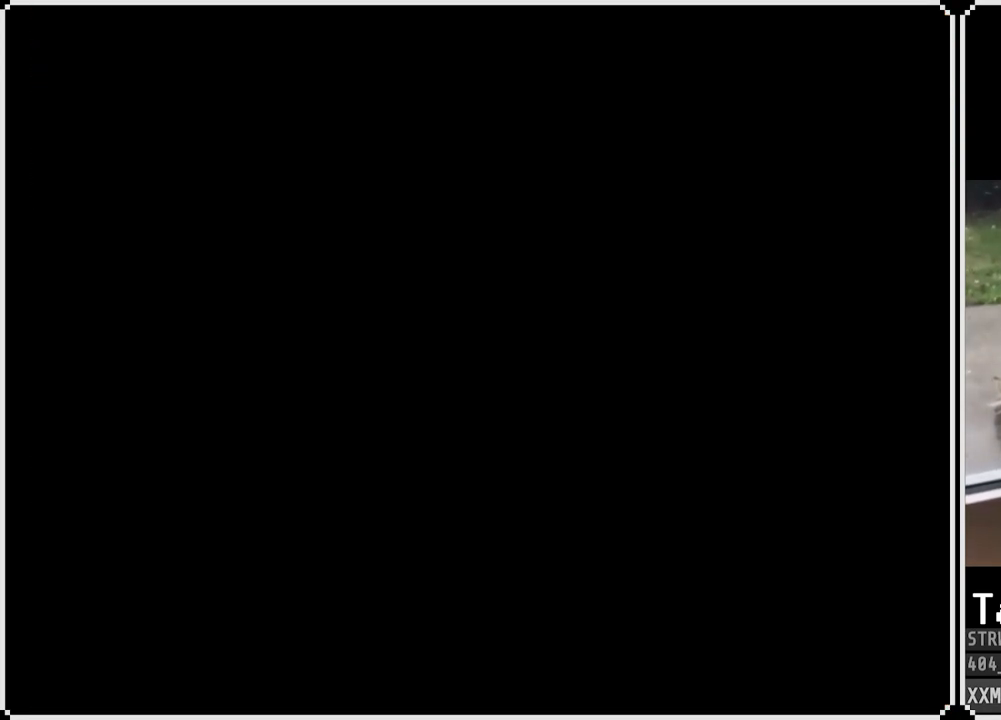
{"buttons": [], "left_stick": "center", "right_stick": "center", "events": []}
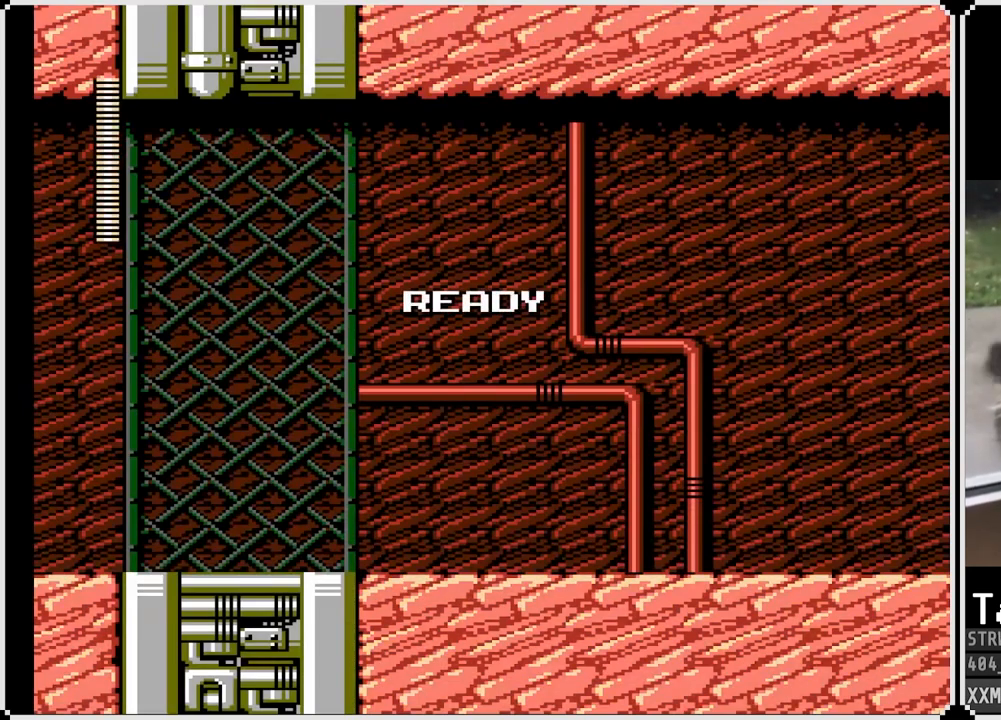
{"buttons": [], "left_stick": "center", "right_stick": "center", "events": []}
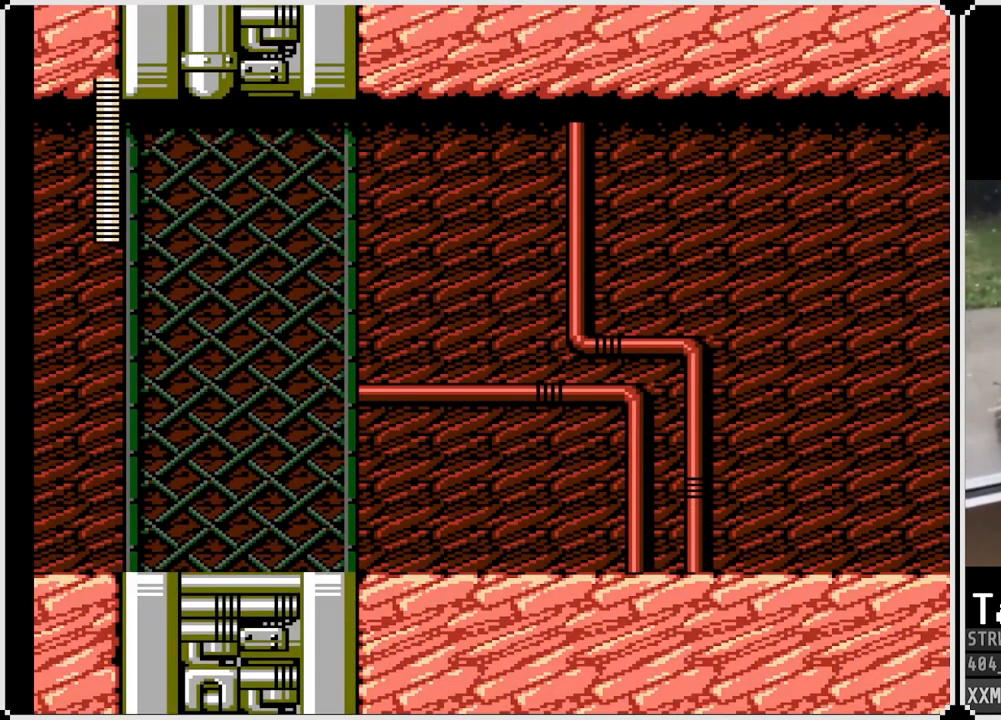
{"buttons": [], "left_stick": "center", "right_stick": "center", "events": []}
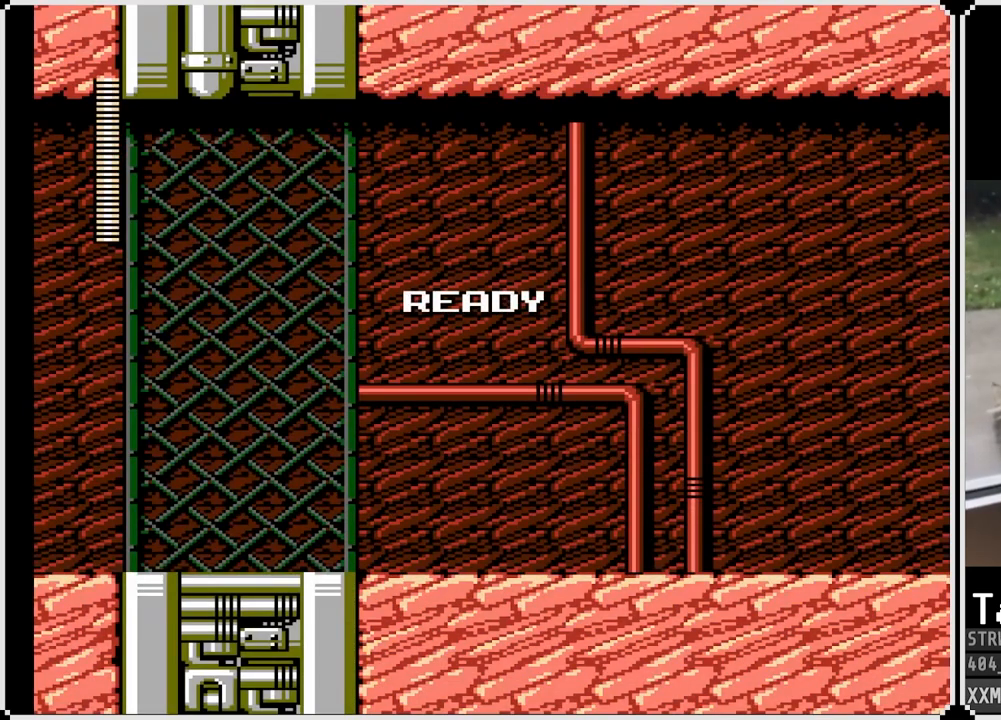
{"buttons": [], "left_stick": "center", "right_stick": "center", "events": []}
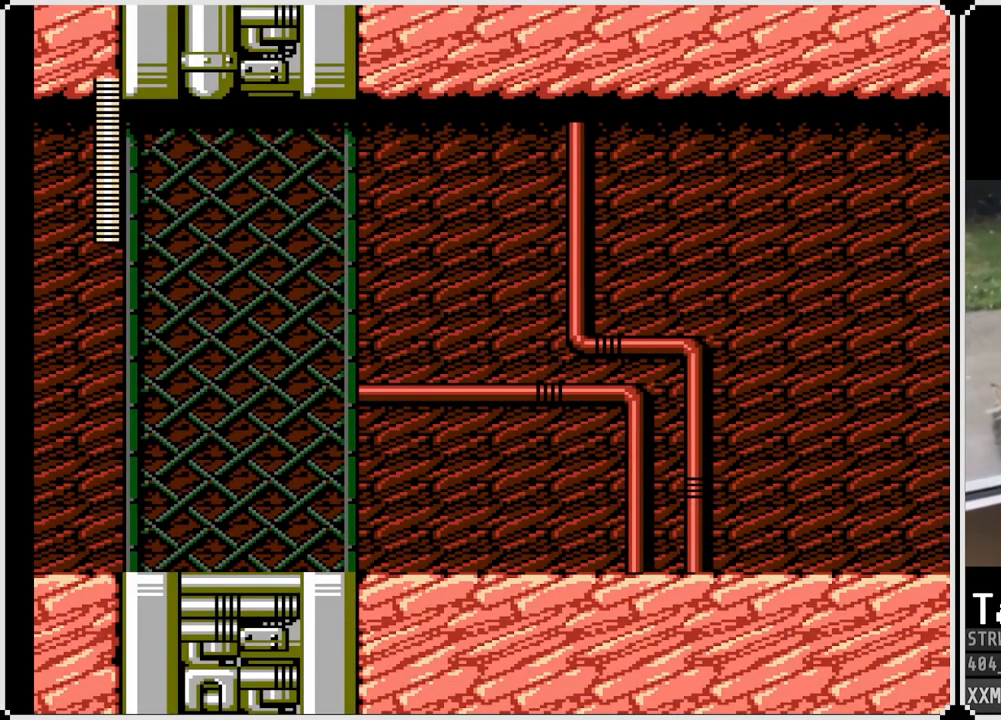
{"buttons": [], "left_stick": "center", "right_stick": "center", "events": []}
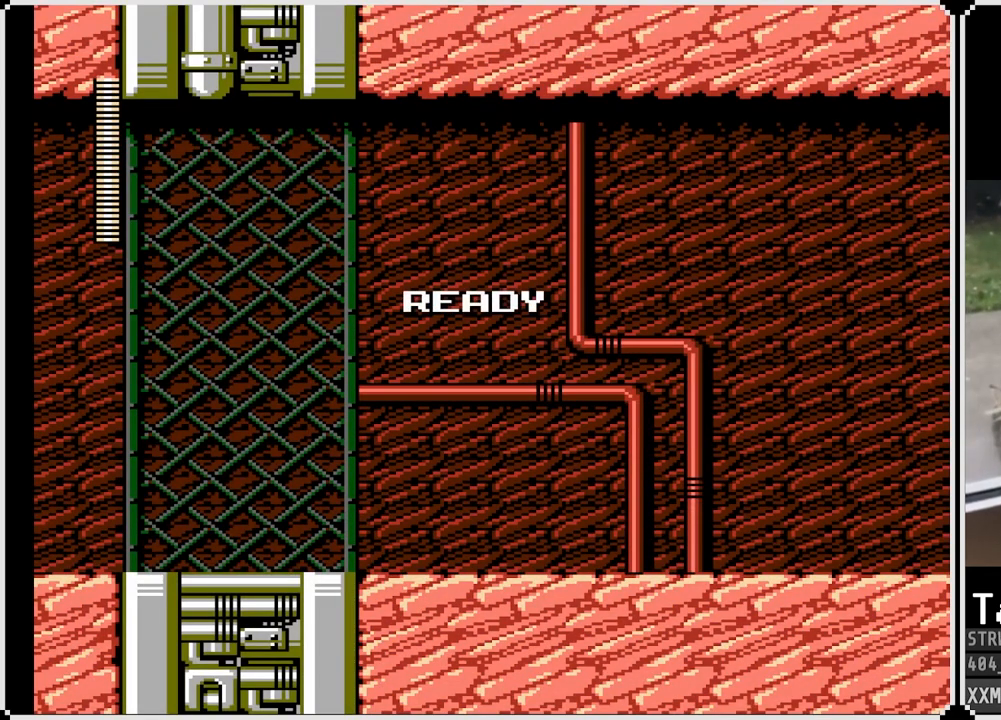
{"buttons": [], "left_stick": "center", "right_stick": "center", "events": []}
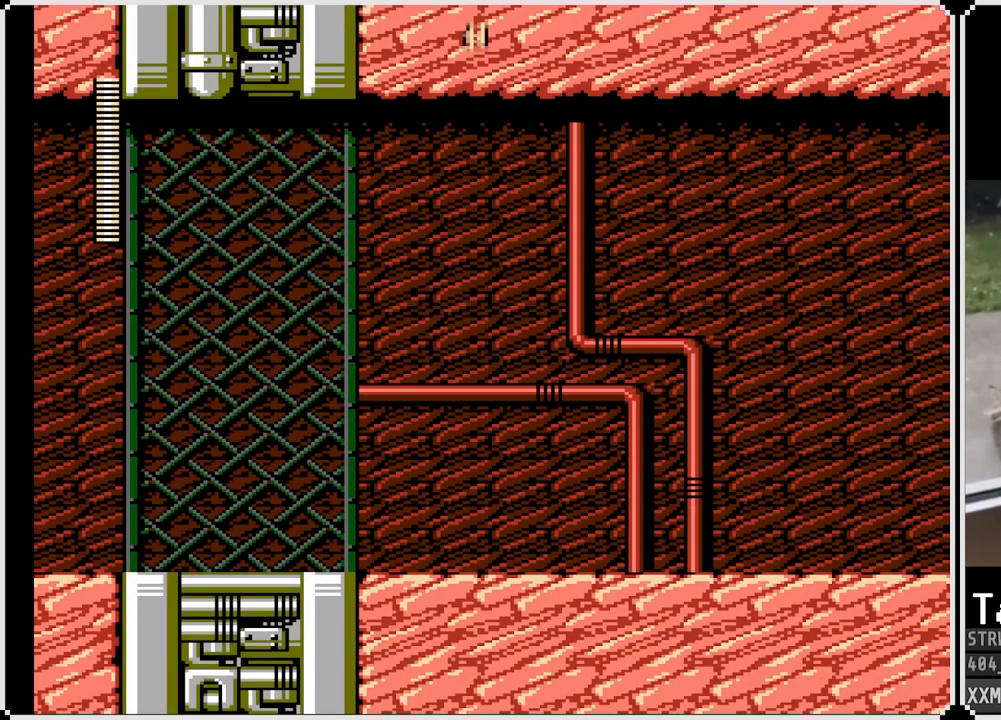
{"buttons": ["DPAD_RIGHT"], "left_stick": "center", "right_stick": "center", "events": [[317, "DPAD_RIGHT", "down"]]}
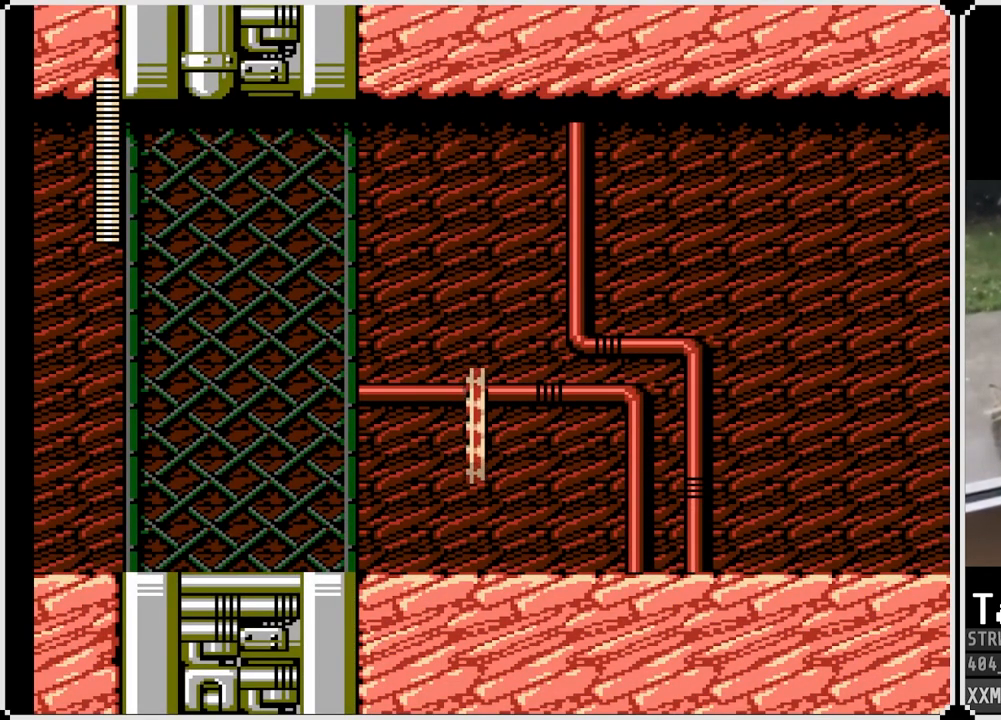
{"buttons": ["DPAD_RIGHT"], "left_stick": "center", "right_stick": "center", "events": []}
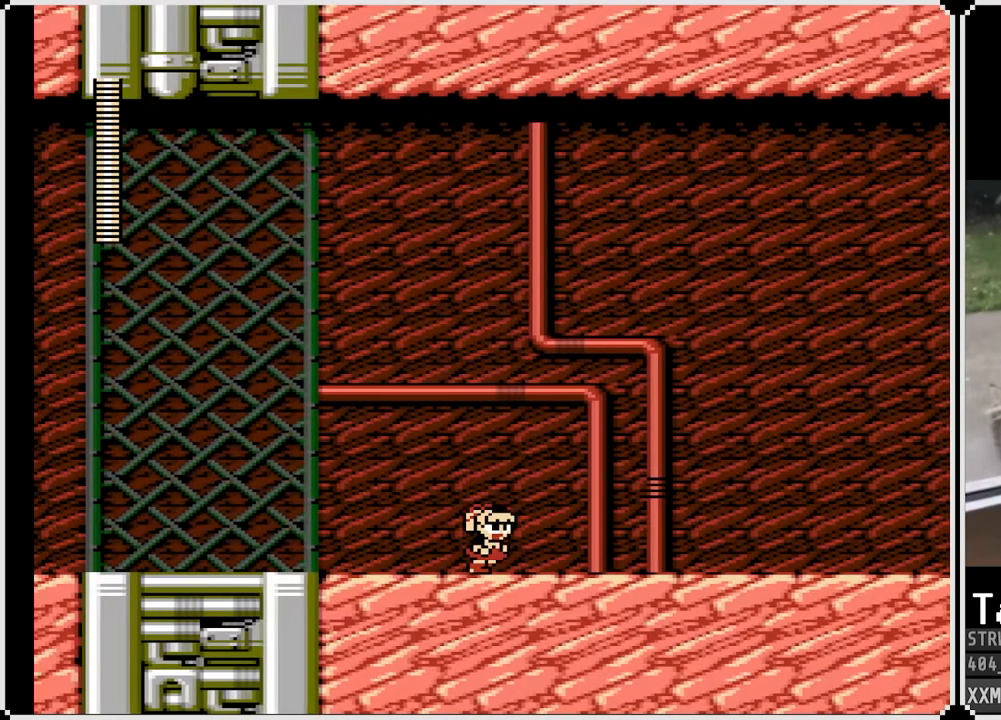
{"buttons": ["CROSS", "DPAD_RIGHT"], "left_stick": "center", "right_stick": "center", "events": [[433, "CROSS", "down"]]}
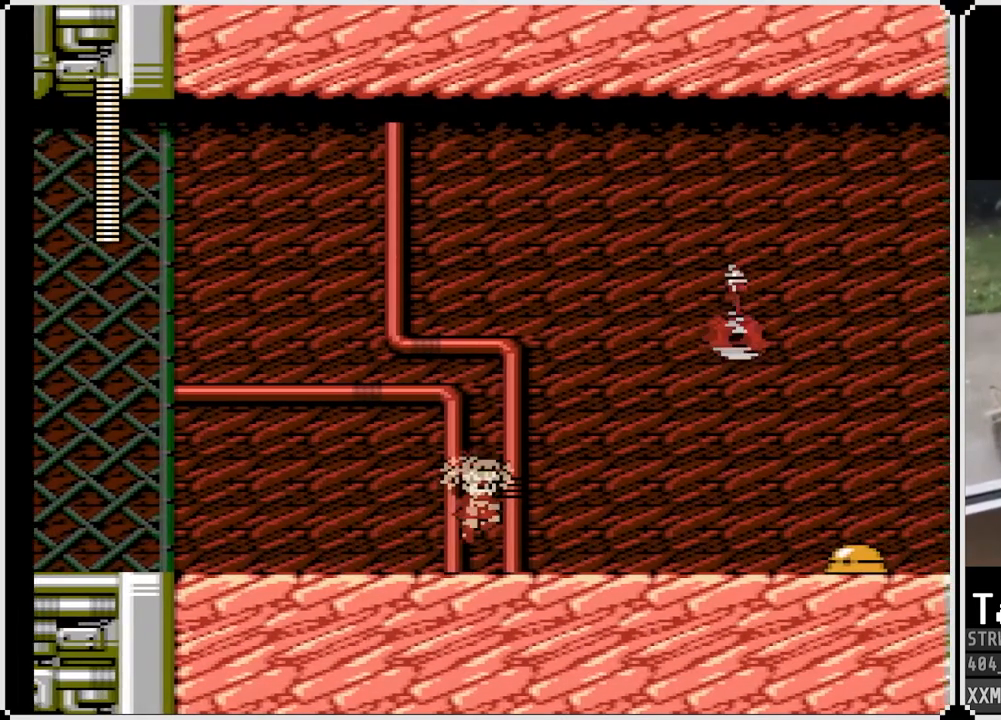
{"buttons": ["DPAD_RIGHT"], "left_stick": "center", "right_stick": "center", "events": [[200, "DPAD_RIGHT", "up"], [250, "SQUARE", "down"], [317, "CROSS", "up"], [333, "DPAD_RIGHT", "down"], [350, "SQUARE", "up"]]}
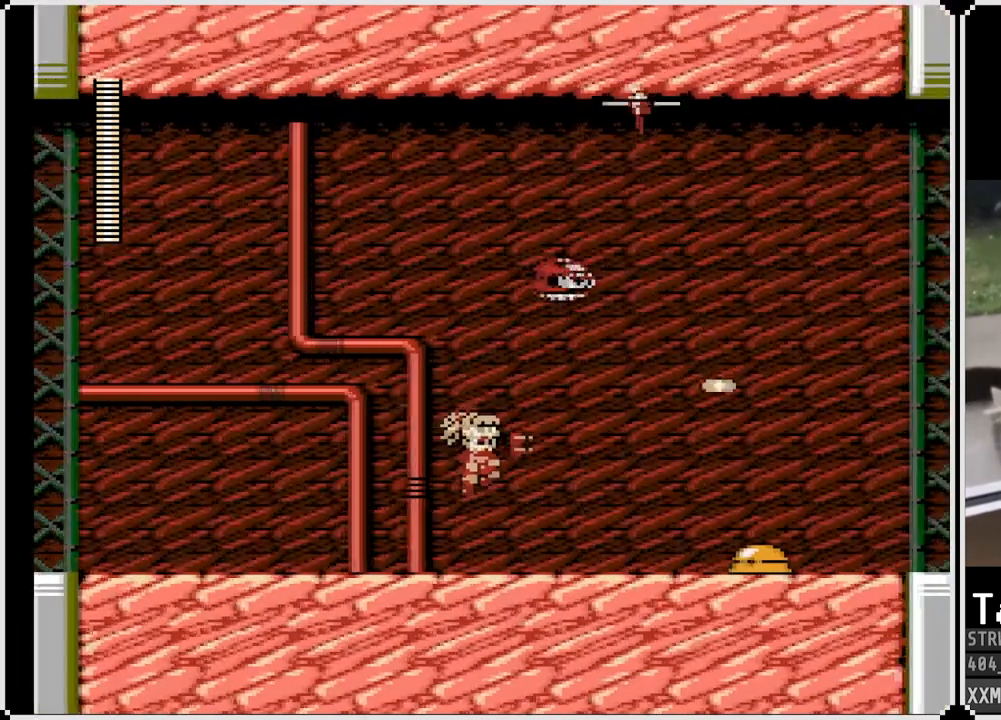
{"buttons": ["DPAD_RIGHT"], "left_stick": "center", "right_stick": "center", "events": [[133, "SQUARE", "down"], [217, "SQUARE", "up"], [300, "SQUARE", "down"], [383, "SQUARE", "up"], [417, "SQUARE", "down"], [500, "SQUARE", "up"]]}